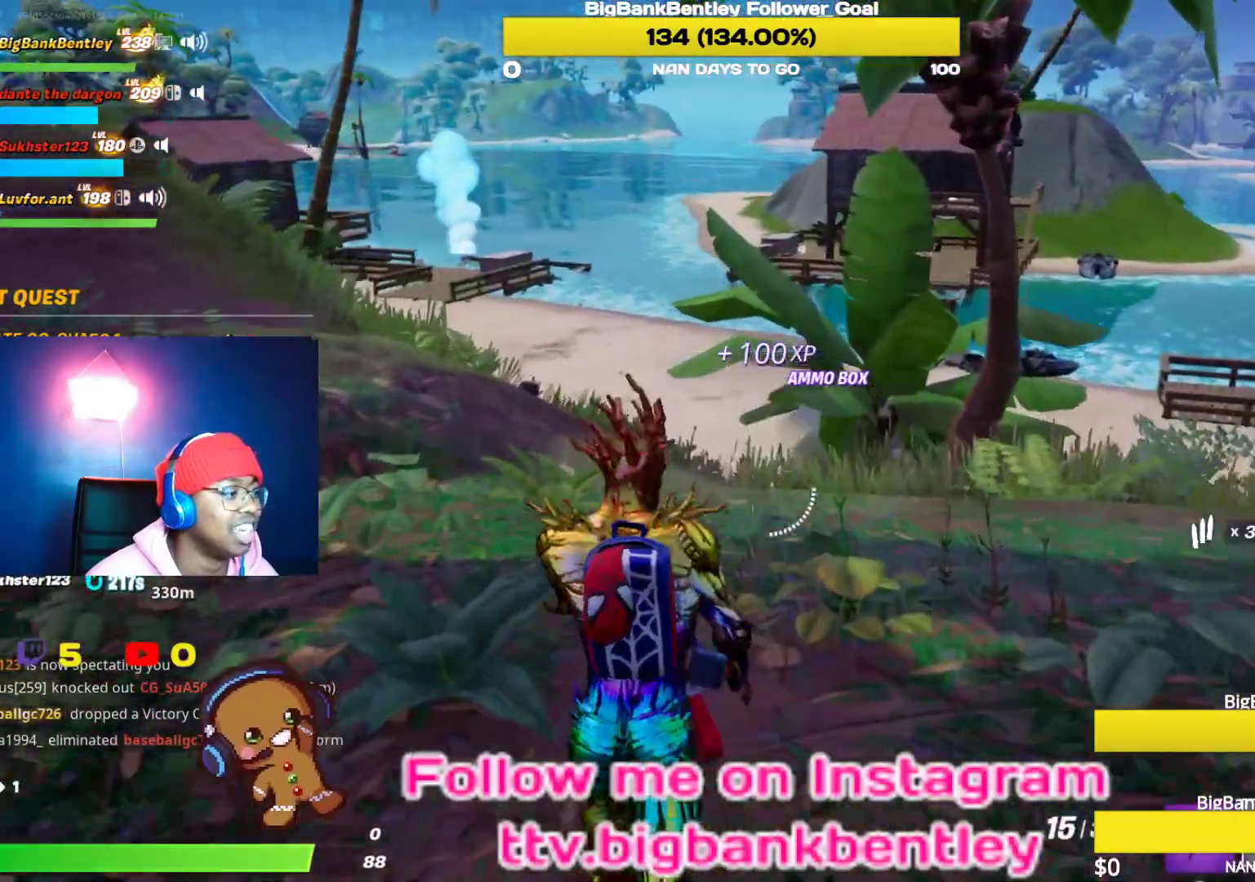
Gameplay with a controller (Xbox layout); each line is a JSON object with the inputs held at the frame after it. "events" lists button and stick changes between this image and that frame as [ms after this image, input, new state], when the widget could be followed in between.
{"buttons": [], "left_stick": "up", "right_stick": "center", "events": [[233, "right_stick", "center"]]}
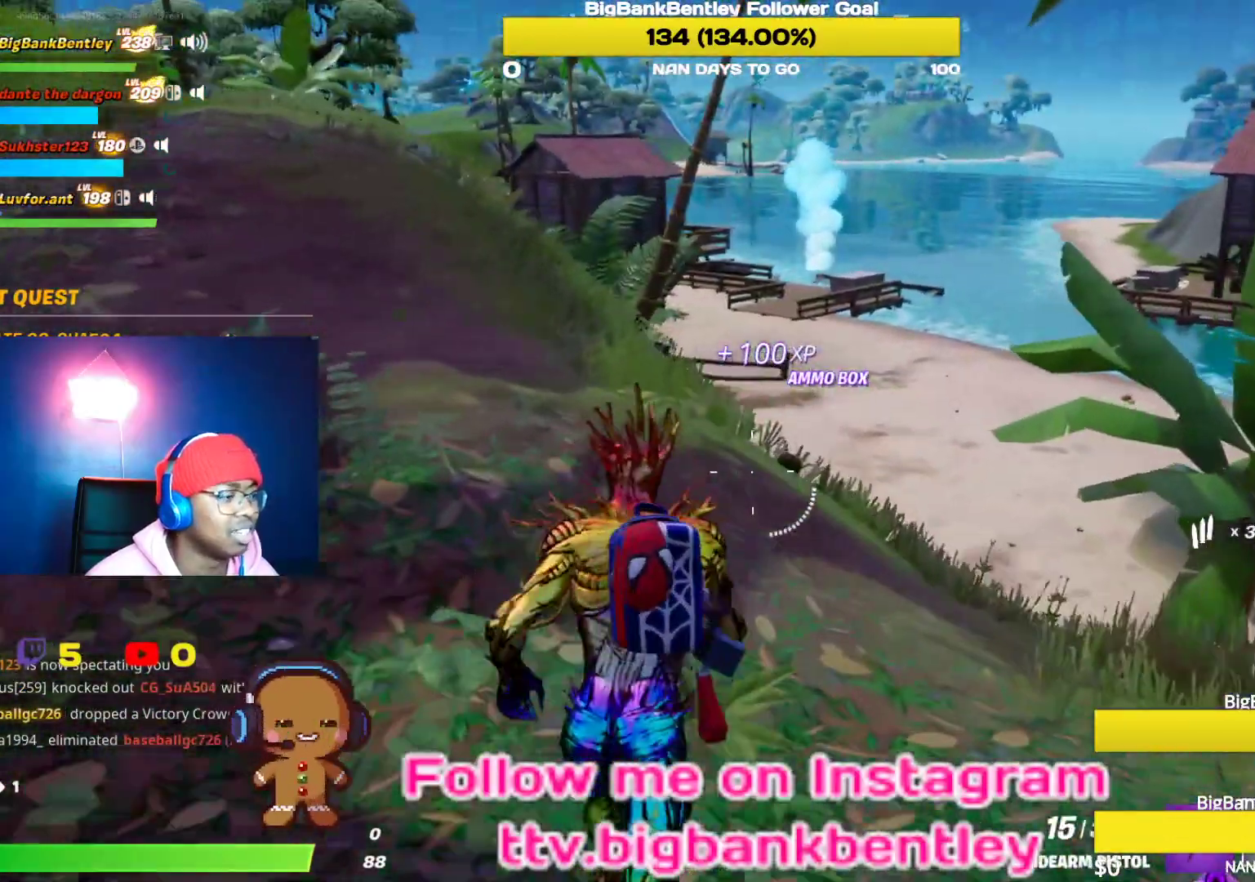
{"buttons": [], "left_stick": "up", "right_stick": "center", "events": [[33, "right_stick", "up"], [383, "right_stick", "center"]]}
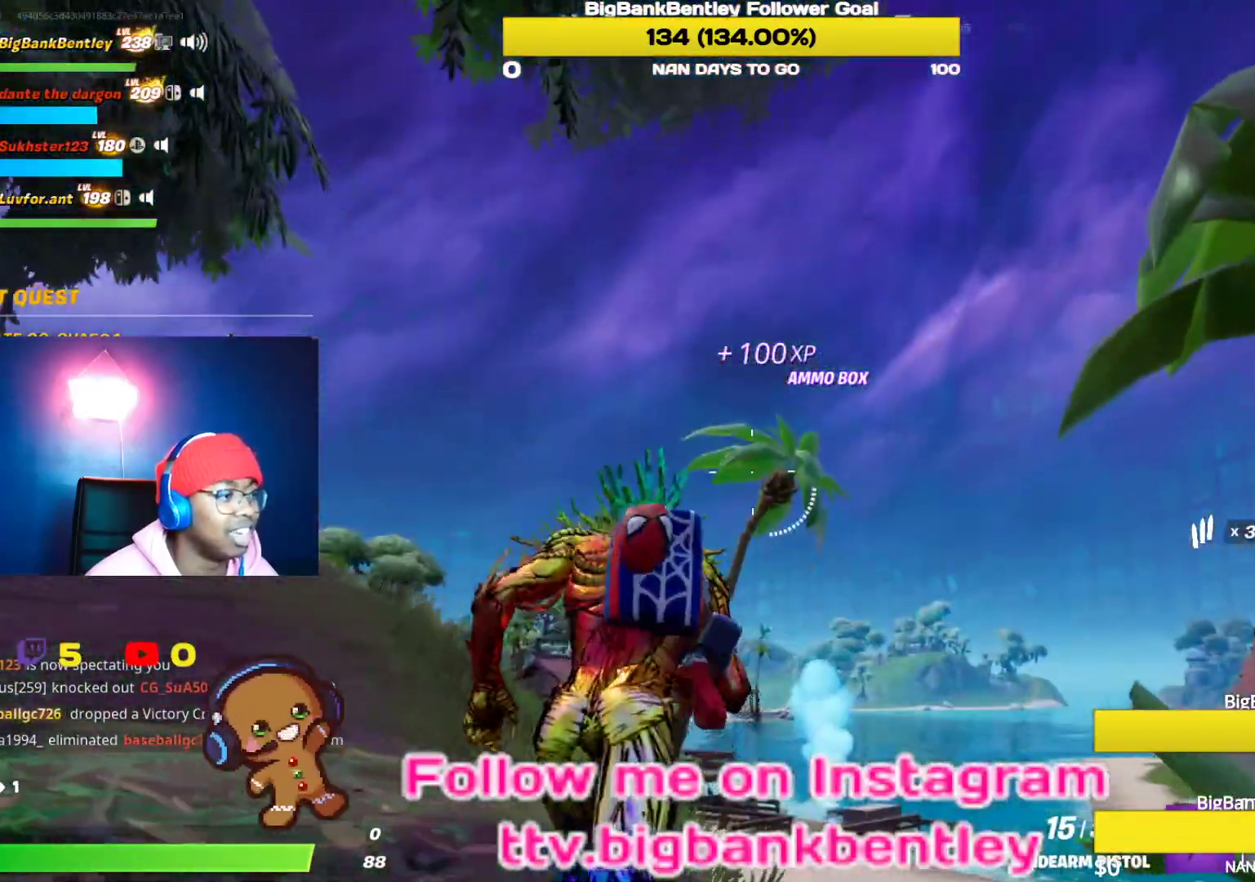
{"buttons": [], "left_stick": "up", "right_stick": "up", "events": [[67, "right_stick", "up"], [367, "right_stick", "center"], [500, "right_stick", "up"]]}
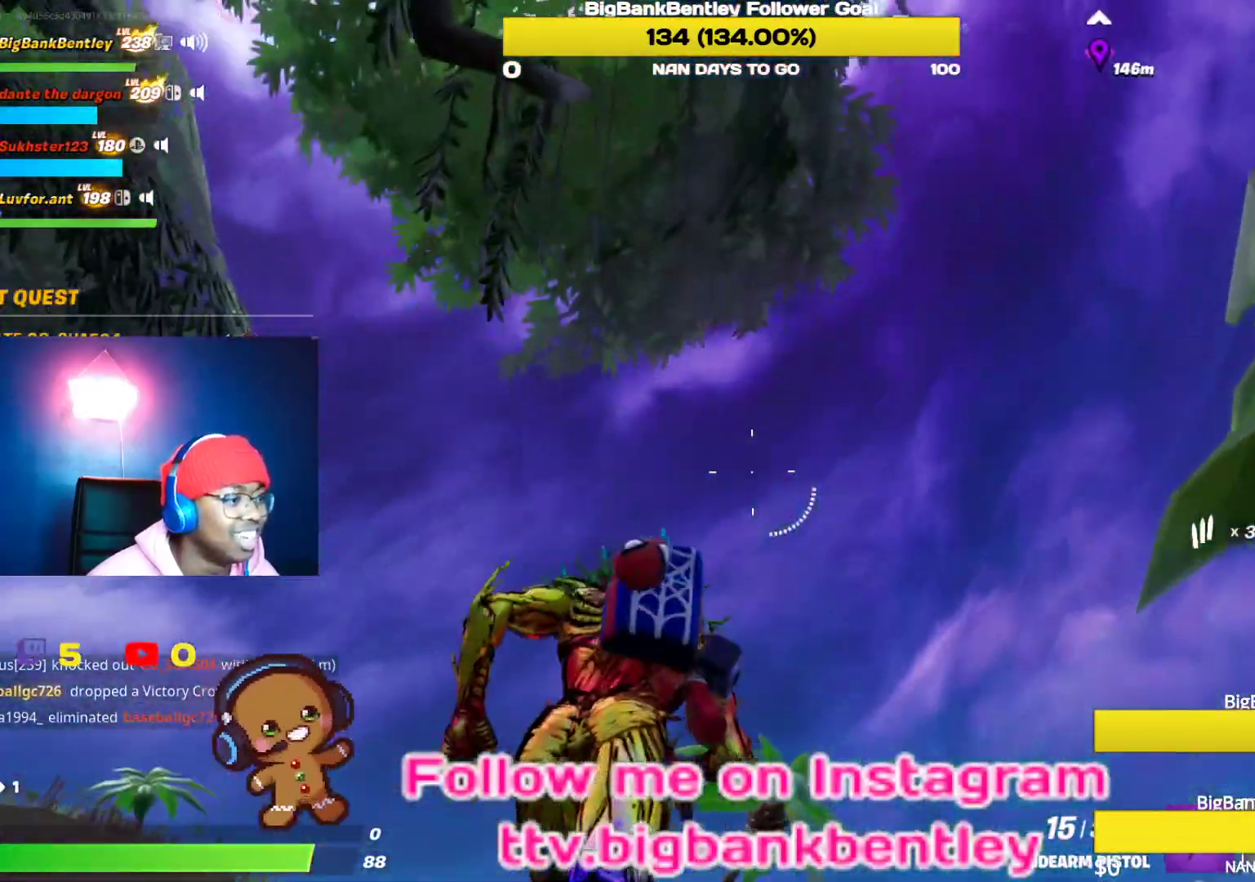
{"buttons": [], "left_stick": "up", "right_stick": "center", "events": [[250, "right_stick", "center"]]}
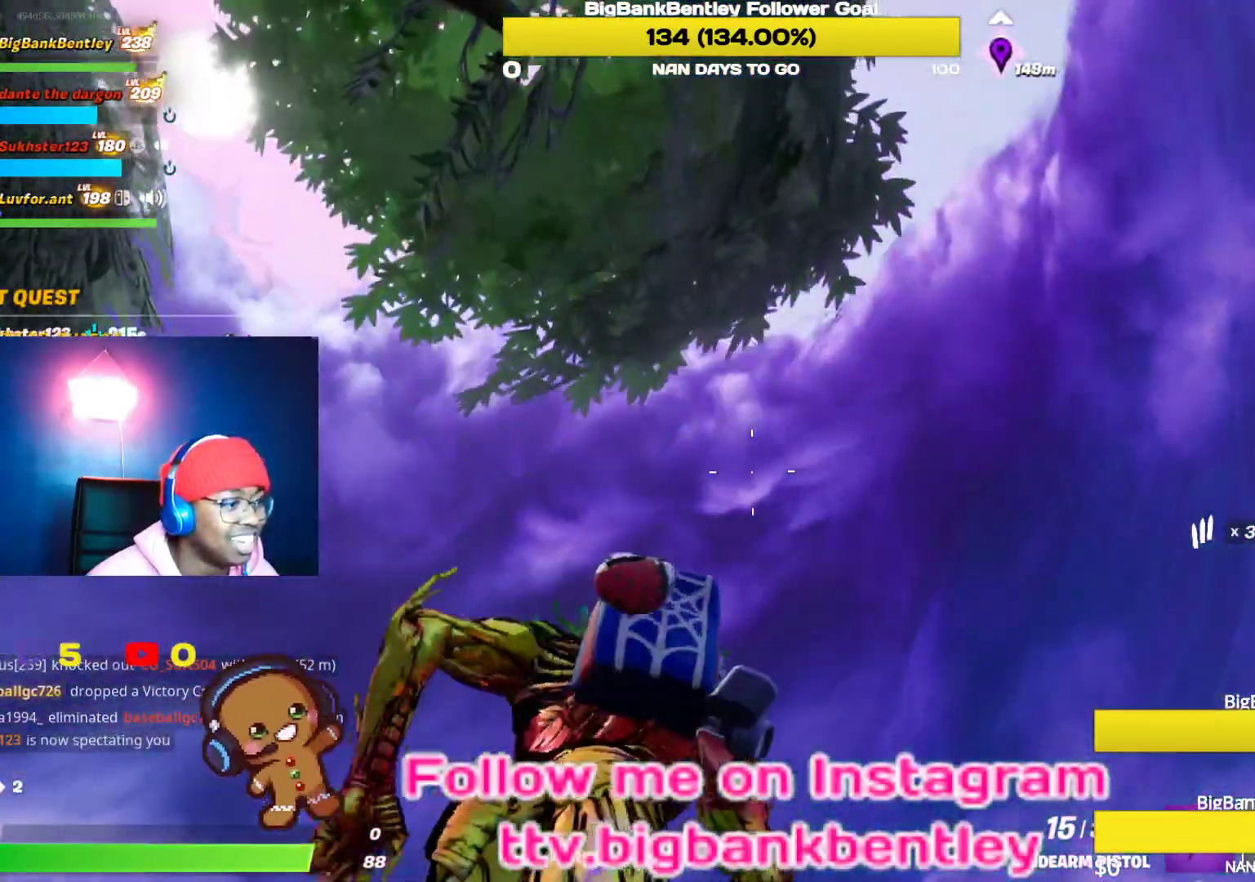
{"buttons": [], "left_stick": "up", "right_stick": "up", "events": [[17, "right_stick", "up"]]}
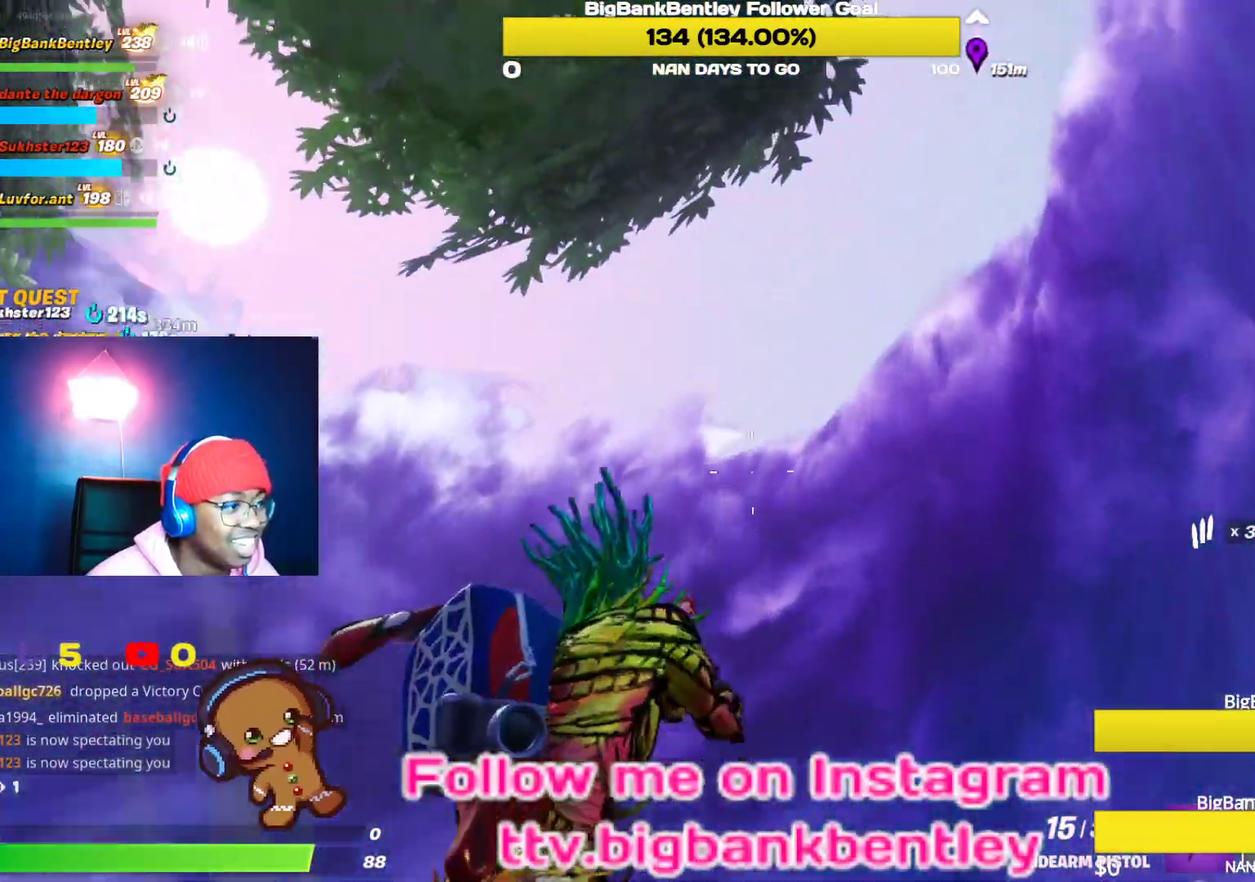
{"buttons": [], "left_stick": "up", "right_stick": "down", "events": [[83, "right_stick", "center"], [133, "right_stick", "down"]]}
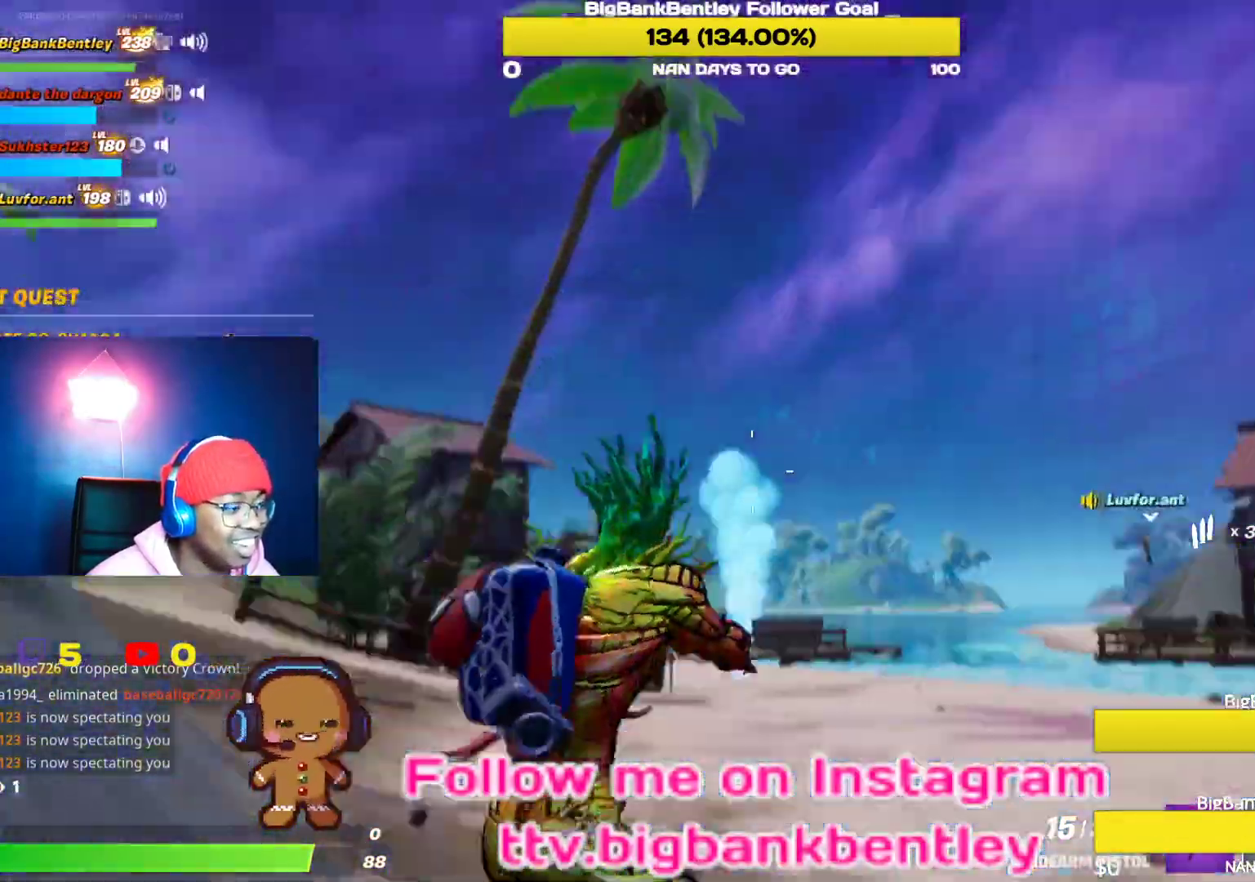
{"buttons": [], "left_stick": "up", "right_stick": "up-left", "events": [[83, "right_stick", "center"], [300, "right_stick", "up-left"]]}
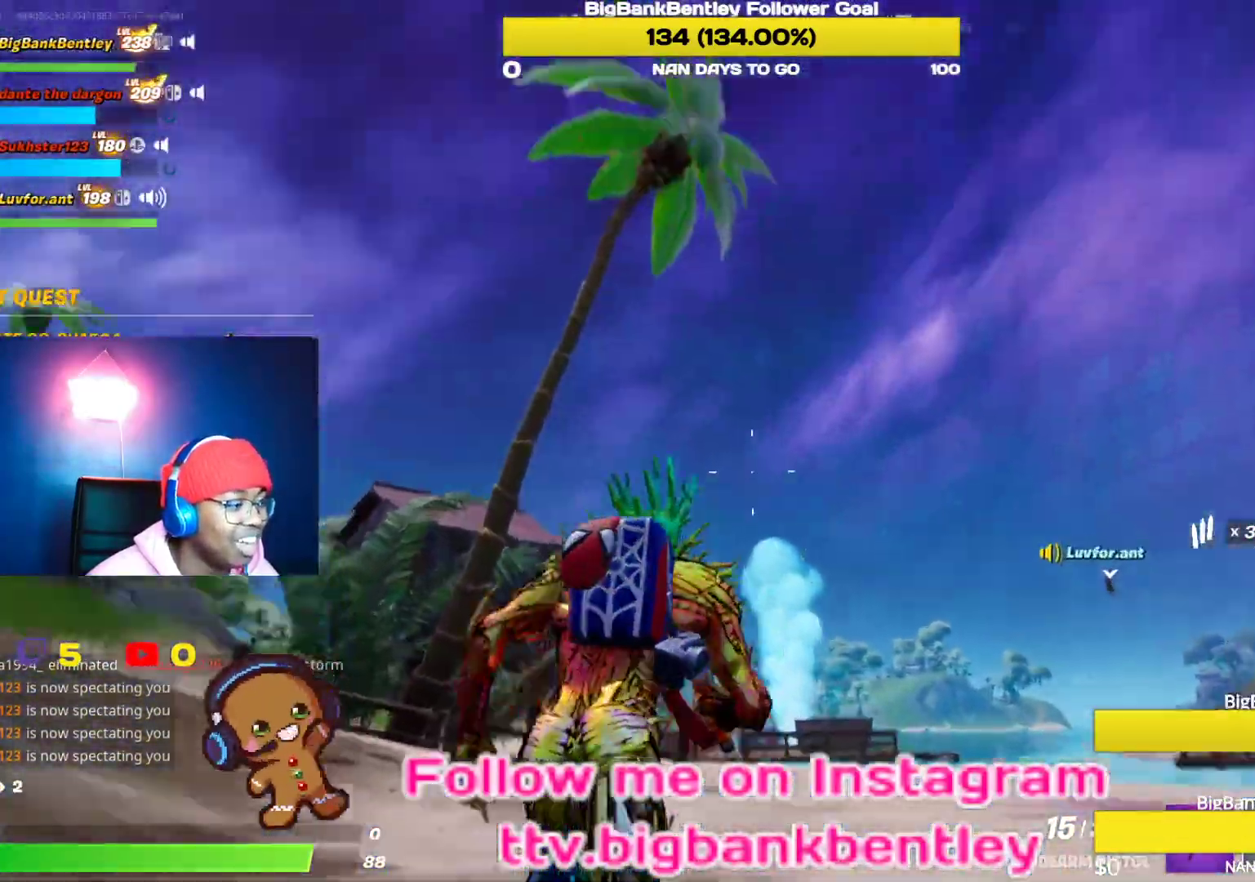
{"buttons": [], "left_stick": "up", "right_stick": "up", "events": [[83, "right_stick", "up"]]}
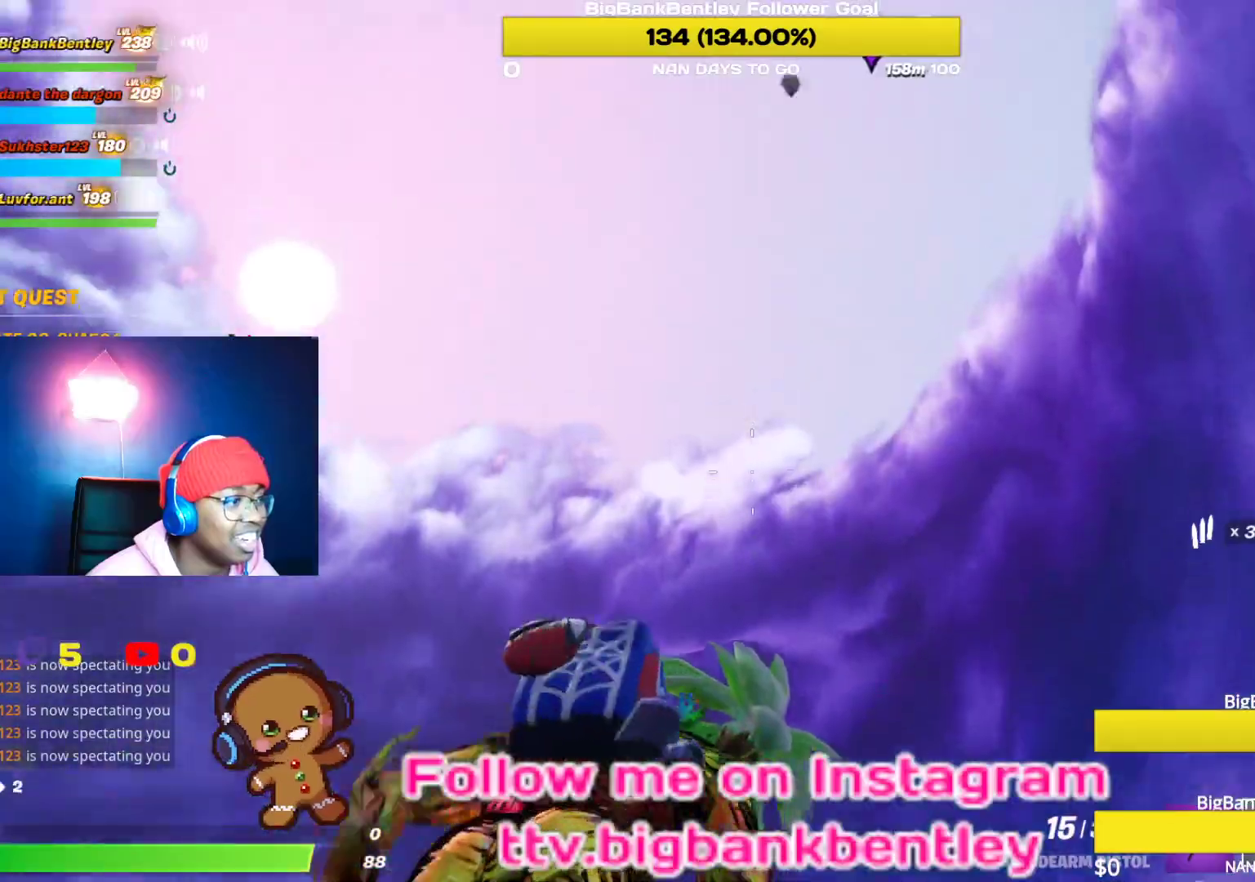
{"buttons": [], "left_stick": "up", "right_stick": "down", "events": [[167, "right_stick", "center"], [233, "right_stick", "down"]]}
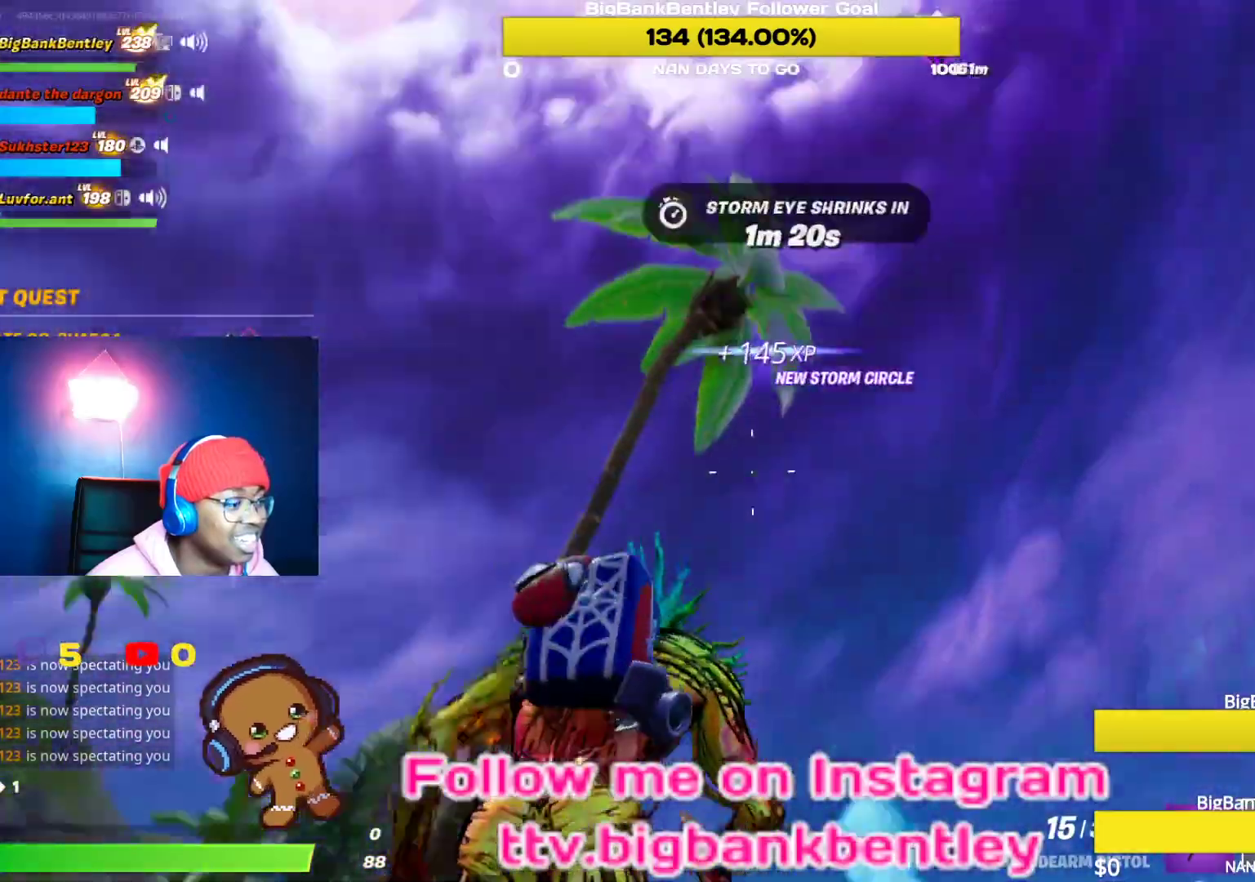
{"buttons": [], "left_stick": "up-left", "right_stick": "down-left", "events": [[217, "right_stick", "center"], [283, "left_stick", "up-left"], [300, "right_stick", "down"], [417, "right_stick", "down-left"]]}
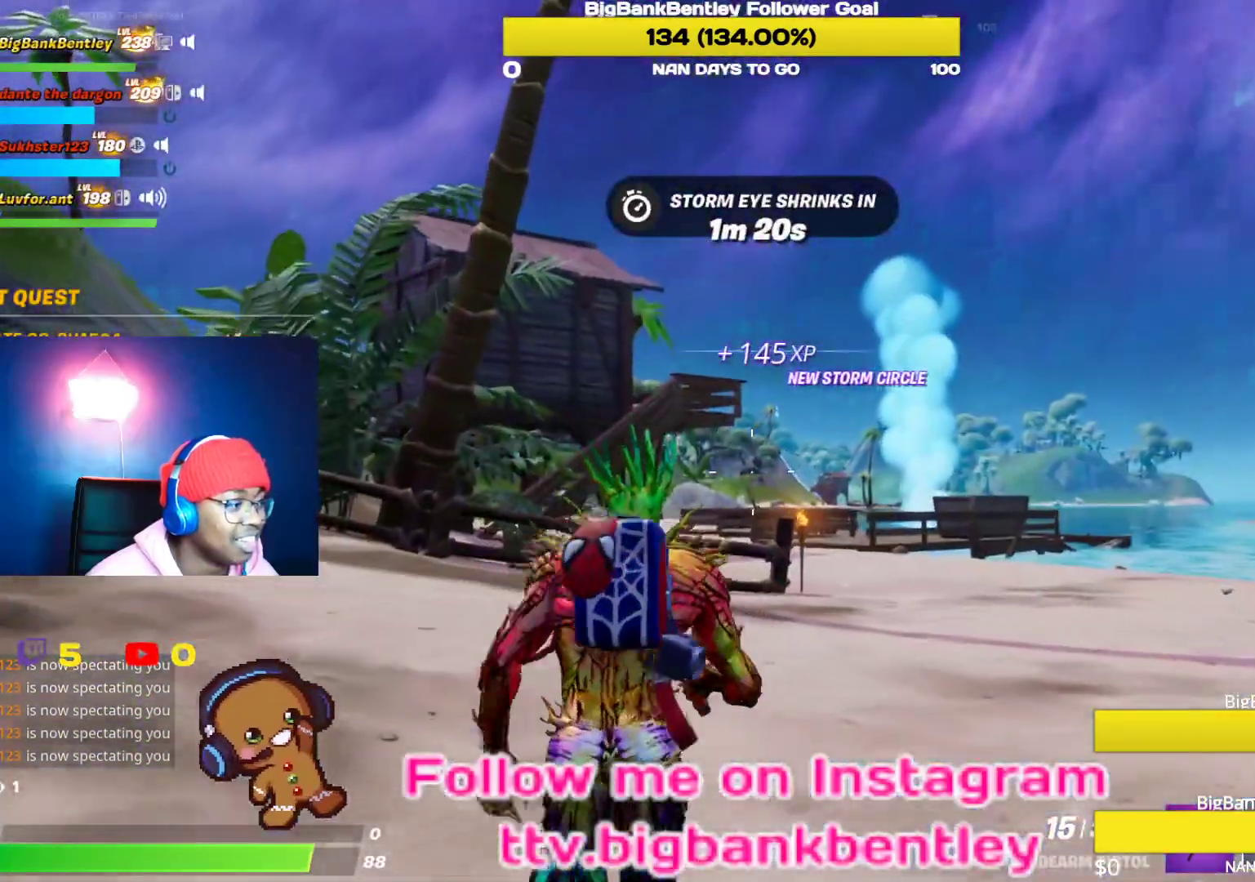
{"buttons": [], "left_stick": "up-left", "right_stick": "down-right", "events": [[200, "right_stick", "center"], [367, "right_stick", "down-right"]]}
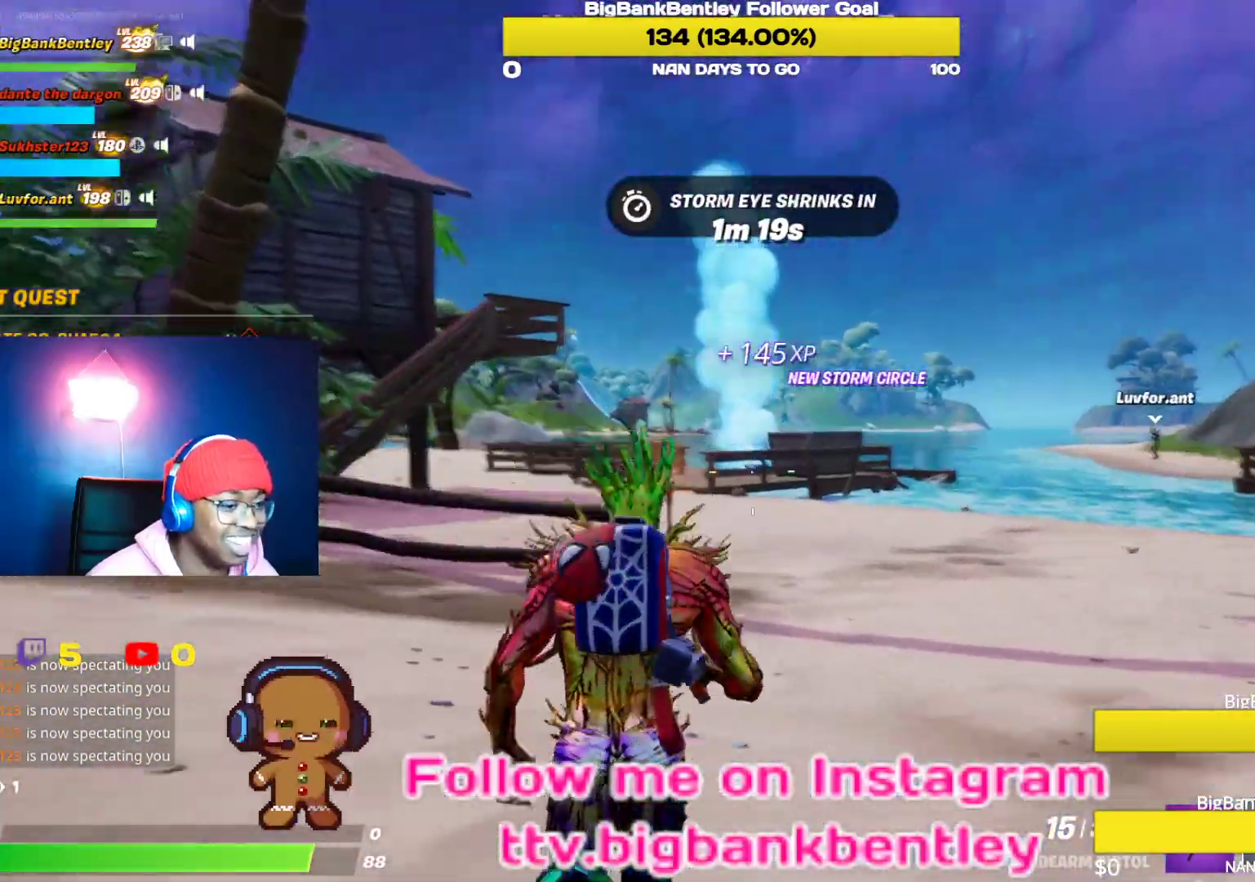
{"buttons": [], "left_stick": "up-left", "right_stick": "left", "events": [[150, "right_stick", "center"], [317, "right_stick", "left"]]}
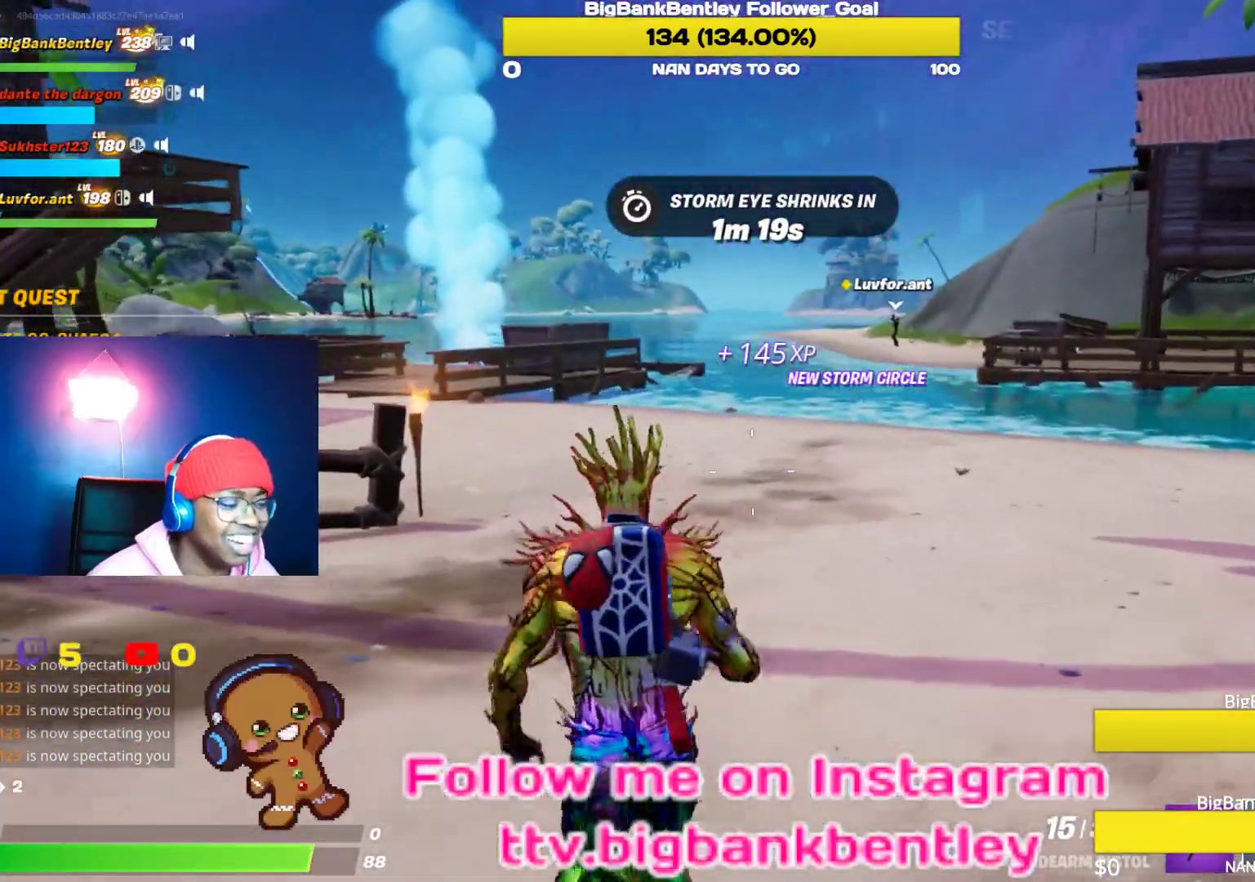
{"buttons": [], "left_stick": "up", "right_stick": "left", "events": [[50, "R3", "down"], [383, "R3", "up"], [483, "left_stick", "up"]]}
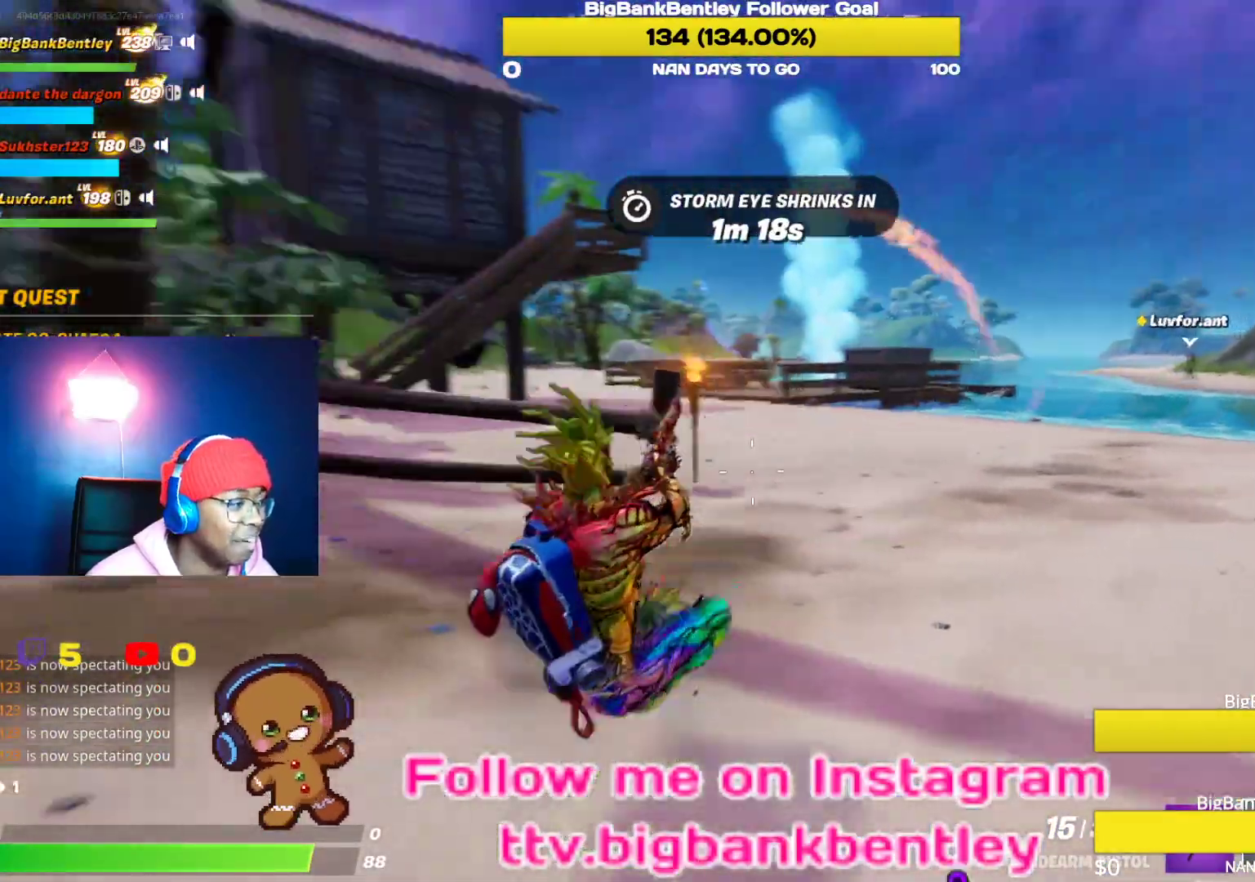
{"buttons": ["R3"], "left_stick": "up", "right_stick": "center", "events": [[183, "right_stick", "center"], [467, "R3", "down"]]}
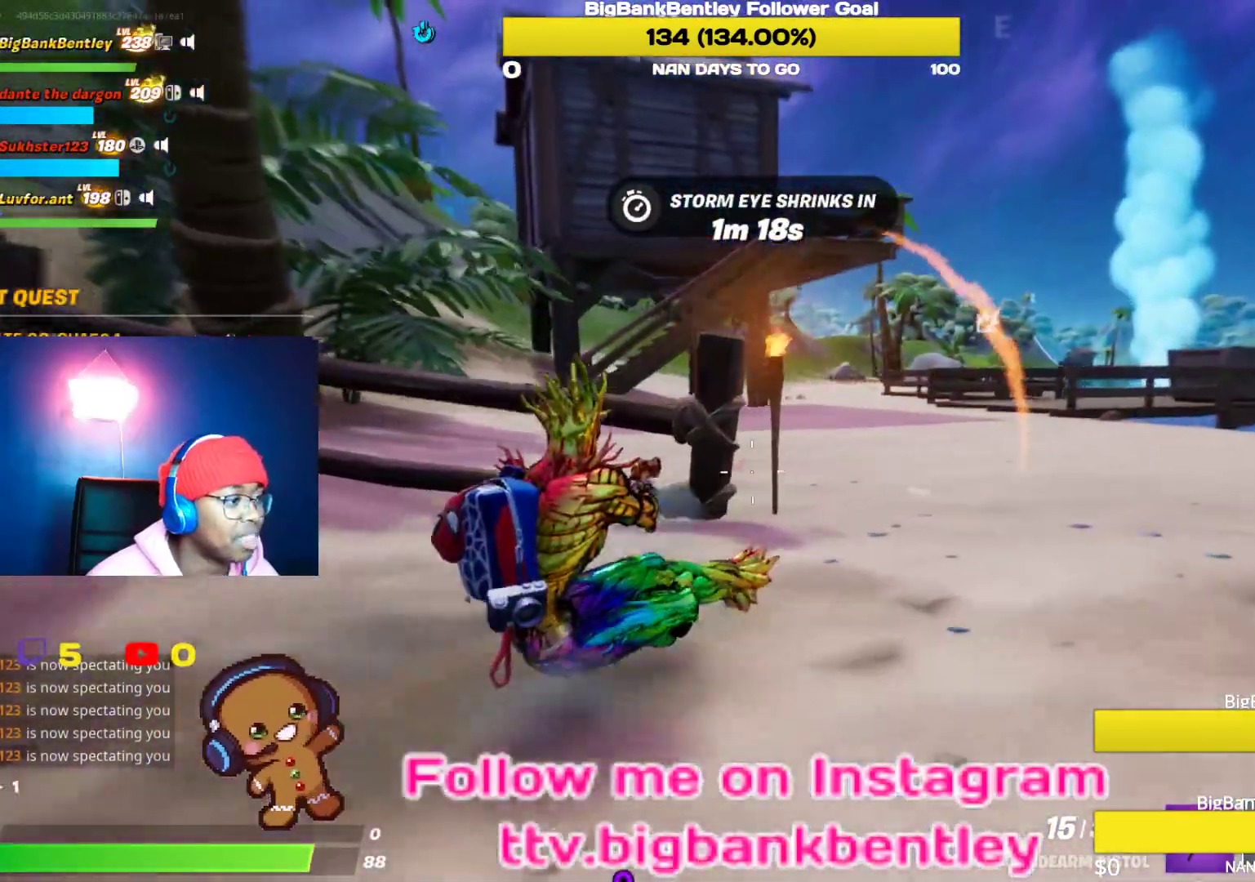
{"buttons": [], "left_stick": "up", "right_stick": "up-right", "events": [[83, "R3", "up"], [250, "right_stick", "up-right"]]}
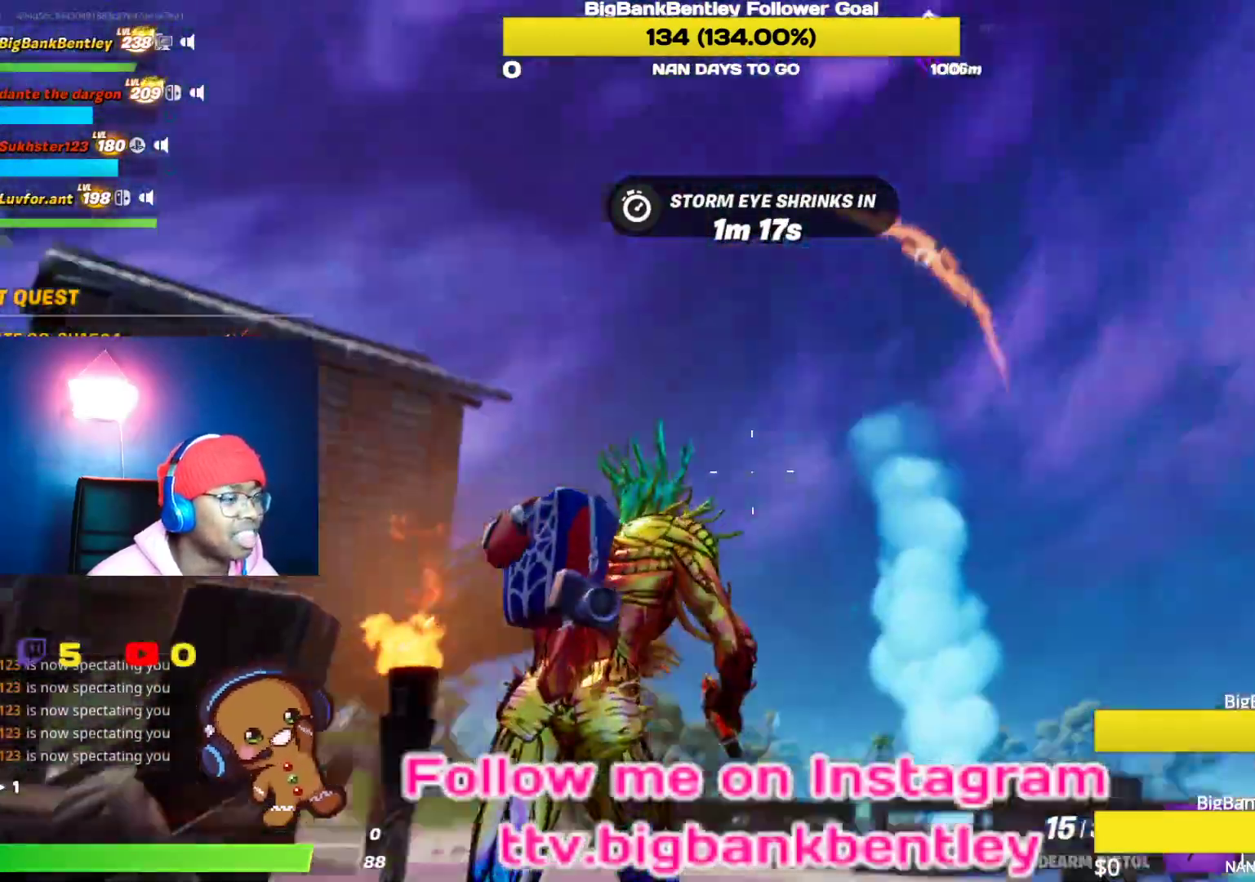
{"buttons": [], "left_stick": "up-left", "right_stick": "up-right", "events": [[67, "left_stick", "up-left"], [250, "right_stick", "center"], [367, "right_stick", "up-right"]]}
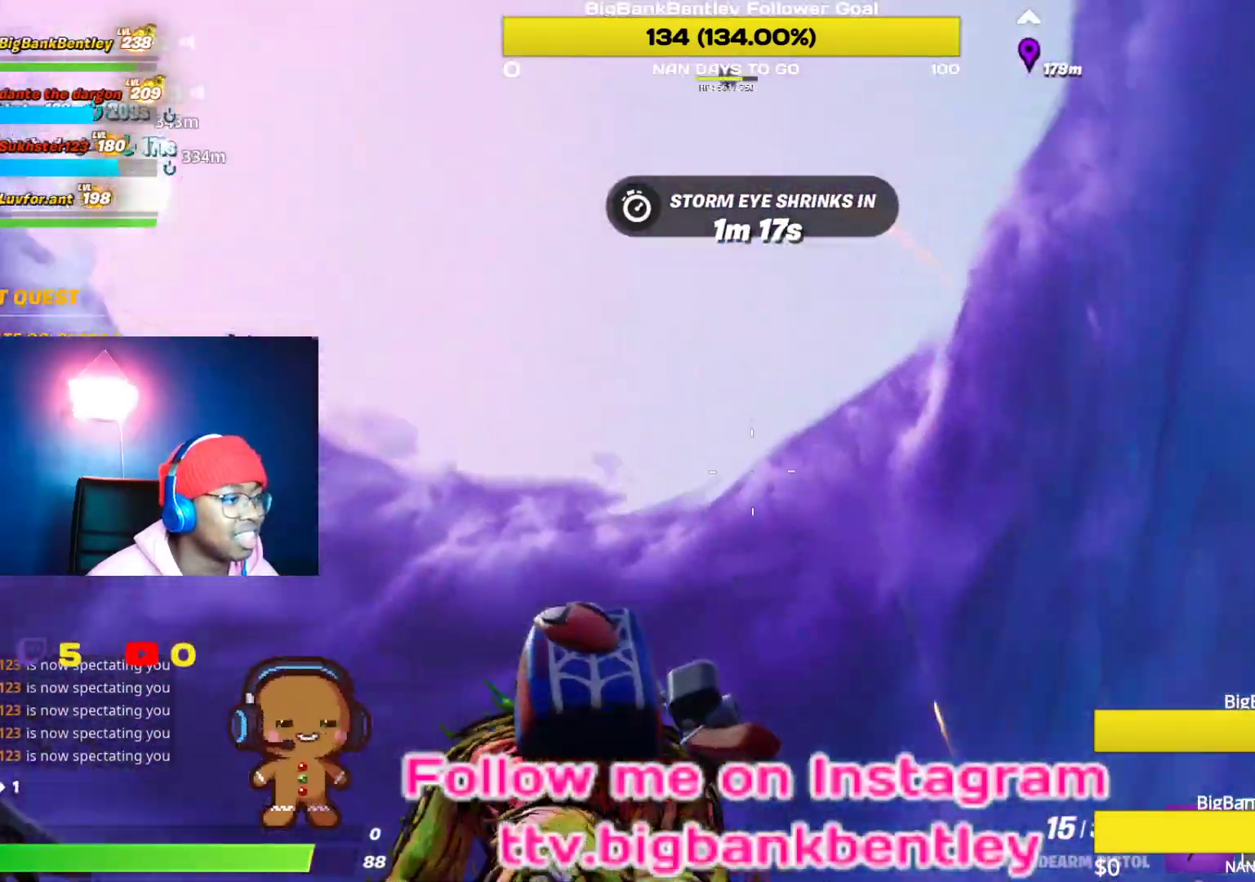
{"buttons": [], "left_stick": "up-left", "right_stick": "center", "events": [[33, "right_stick", "center"], [100, "right_stick", "up-left"], [167, "right_stick", "up"], [367, "right_stick", "center"]]}
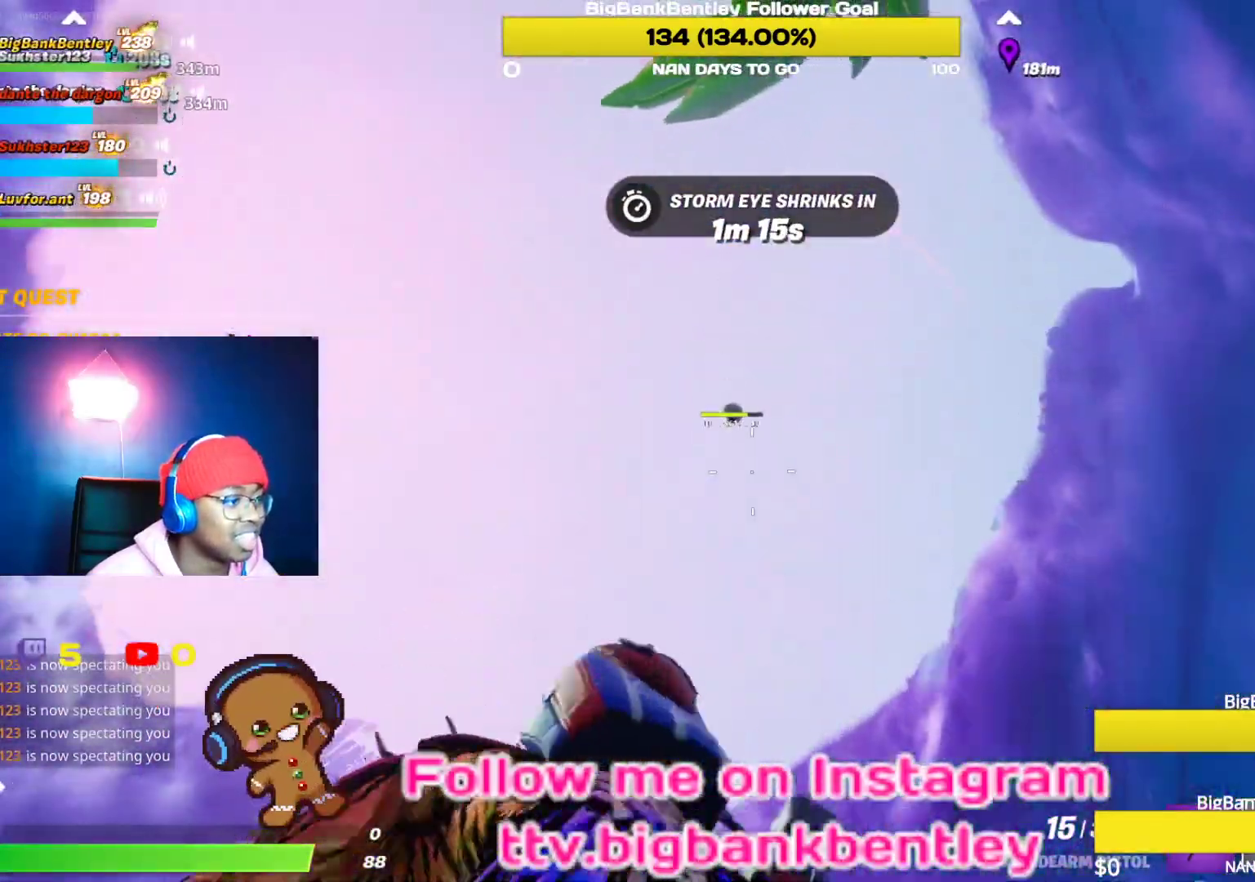
{"buttons": [], "left_stick": "up-left", "right_stick": "down-left", "events": [[167, "right_stick", "up-left"], [267, "right_stick", "down-left"]]}
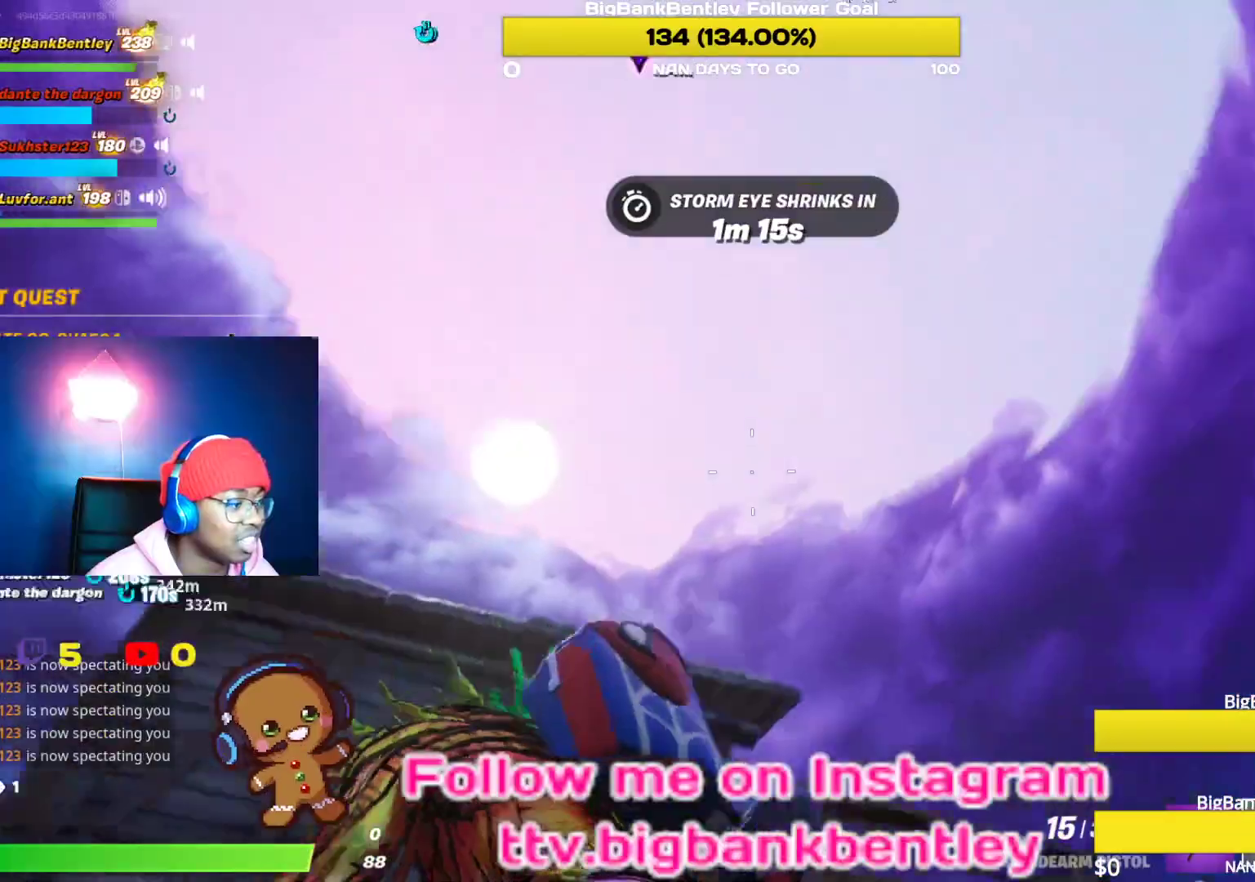
{"buttons": [], "left_stick": "up-right", "right_stick": "center", "events": [[317, "right_stick", "center"], [500, "left_stick", "up-right"]]}
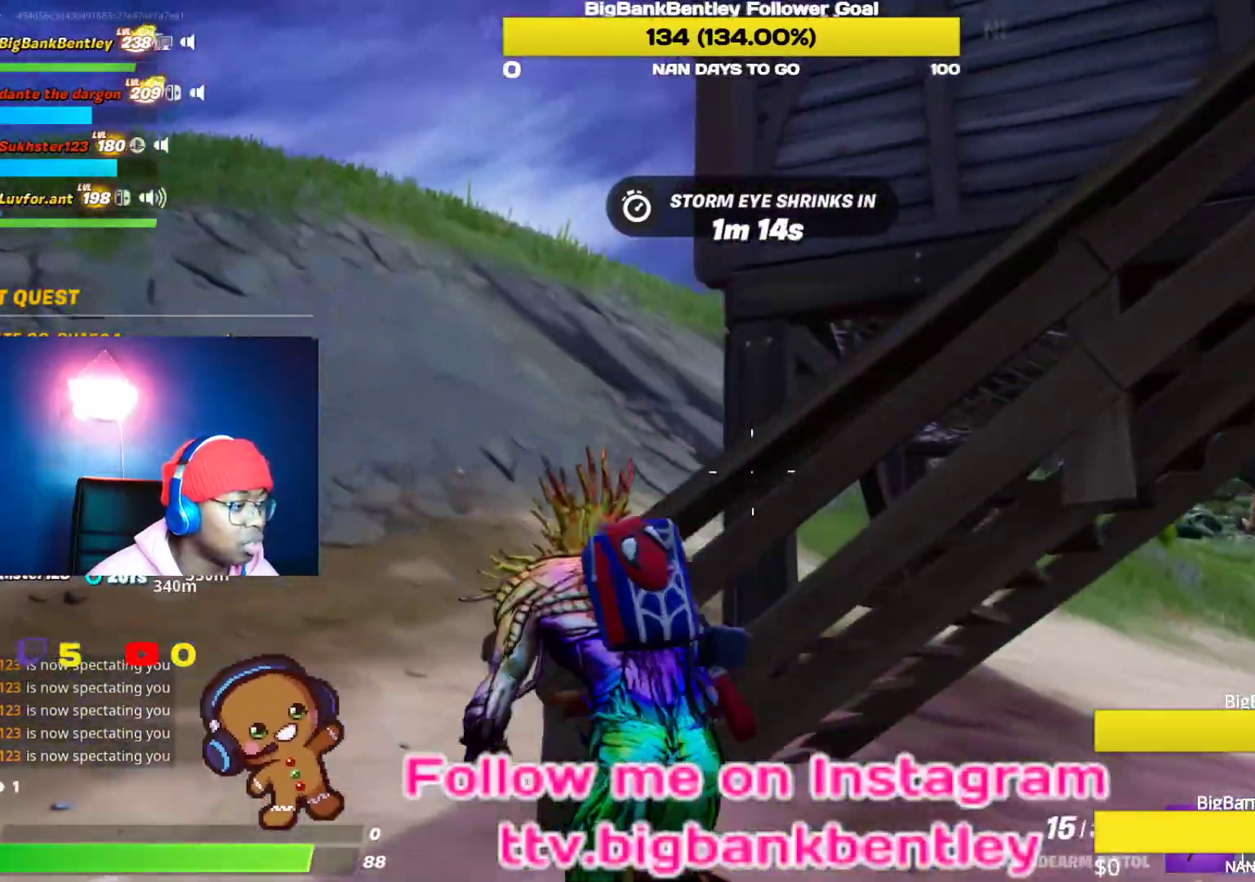
{"buttons": [], "left_stick": "up-right", "right_stick": "down-right", "events": [[50, "A", "down"], [133, "A", "up"], [267, "right_stick", "down-right"]]}
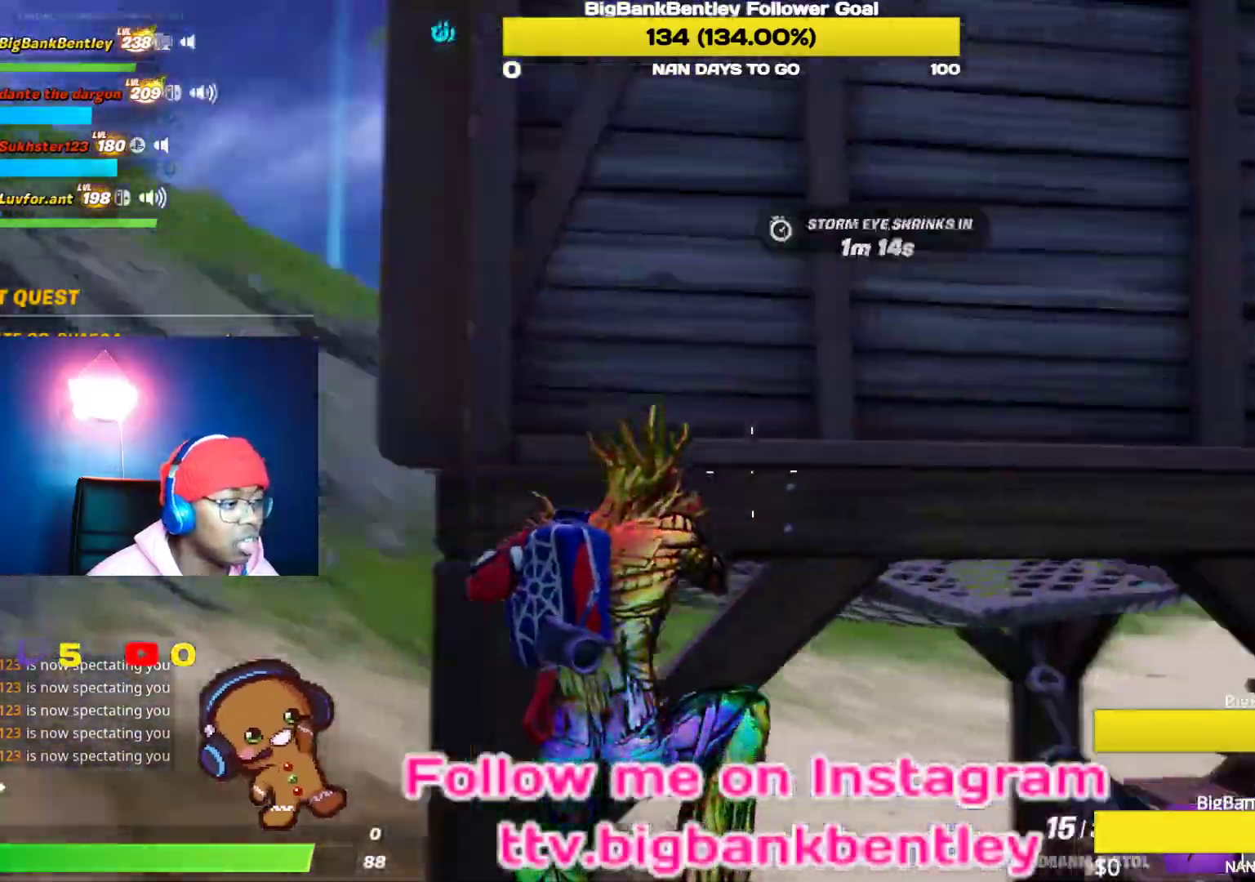
{"buttons": [], "left_stick": "up-right", "right_stick": "center", "events": [[33, "right_stick", "right"], [350, "right_stick", "center"]]}
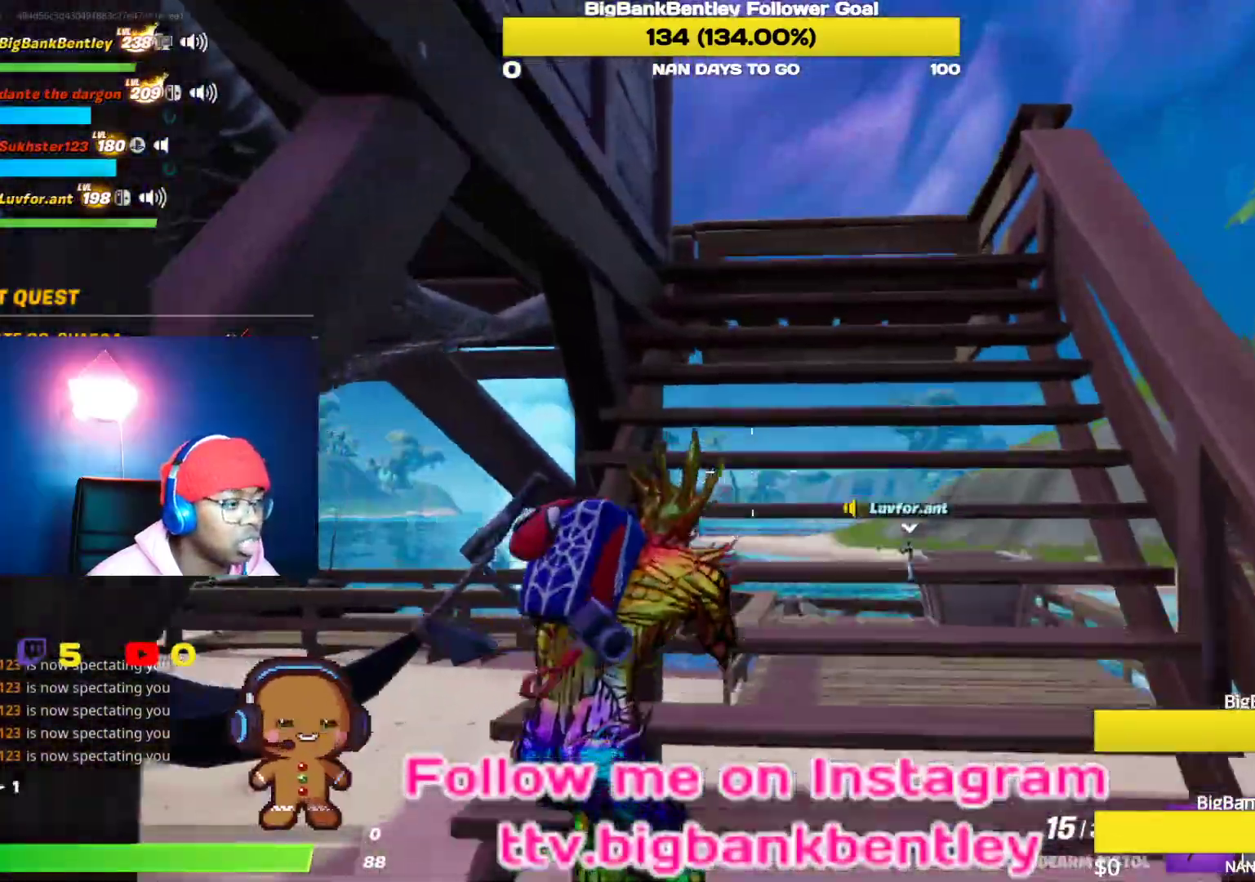
{"buttons": [], "left_stick": "up-right", "right_stick": "down-left", "events": [[133, "right_stick", "down-left"]]}
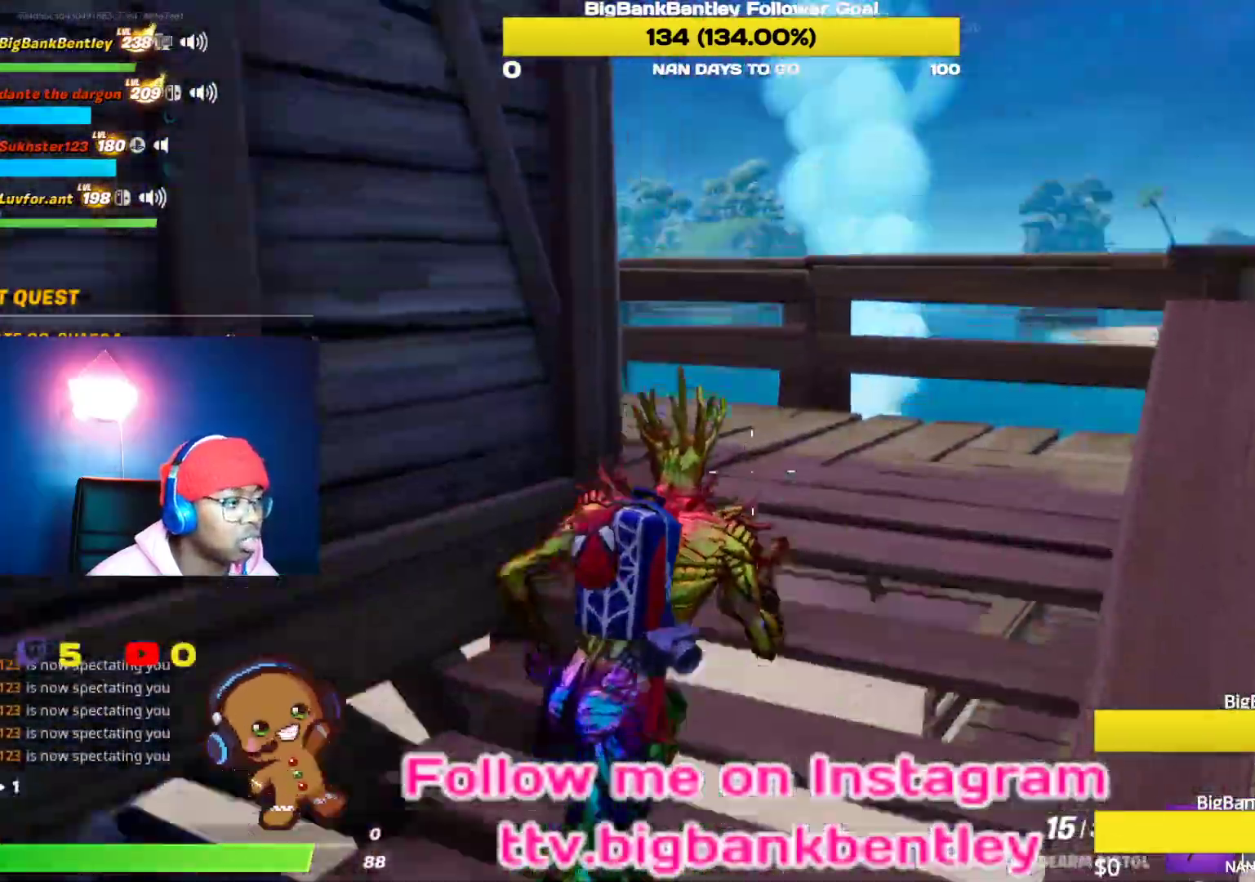
{"buttons": [], "left_stick": "up-right", "right_stick": "left", "events": [[17, "right_stick", "left"]]}
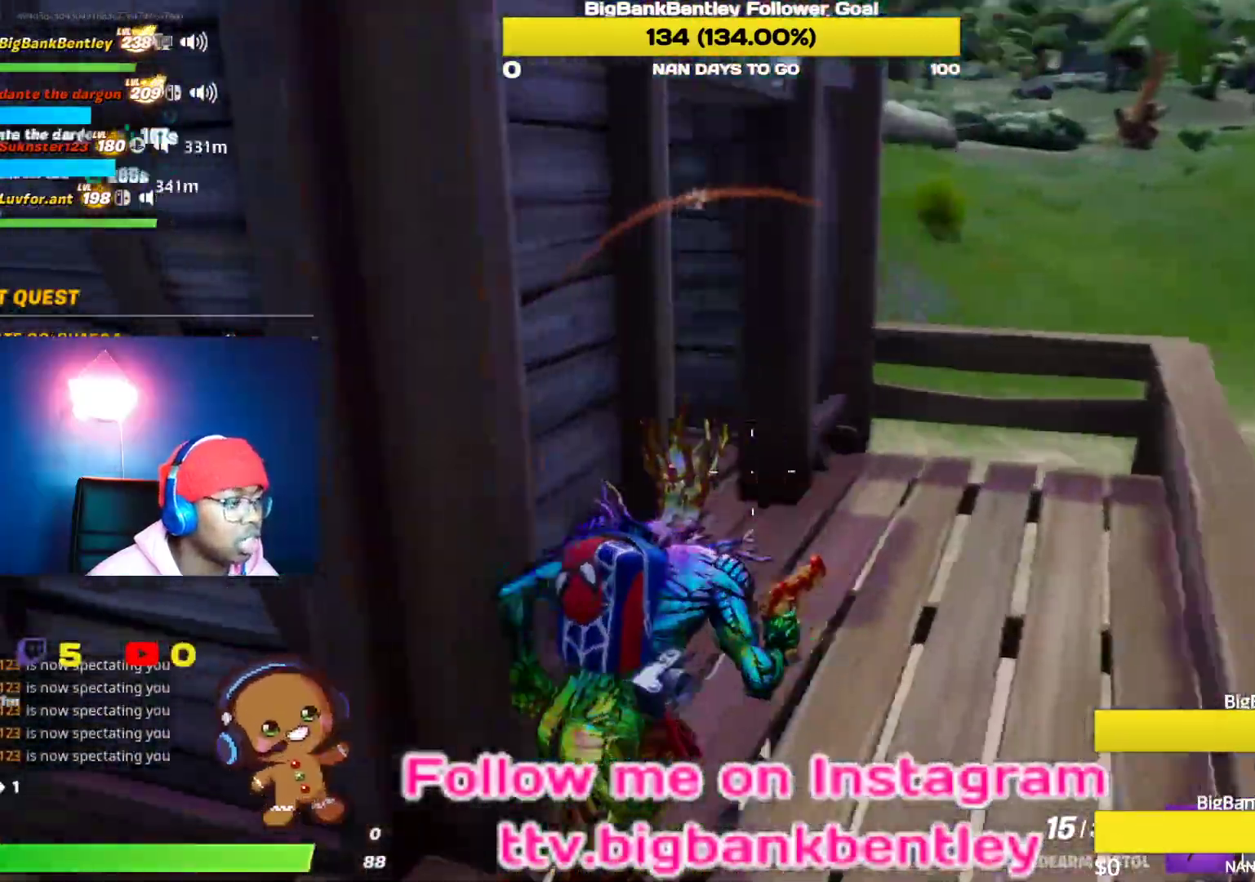
{"buttons": [], "left_stick": "up", "right_stick": "left", "events": [[500, "left_stick", "up"]]}
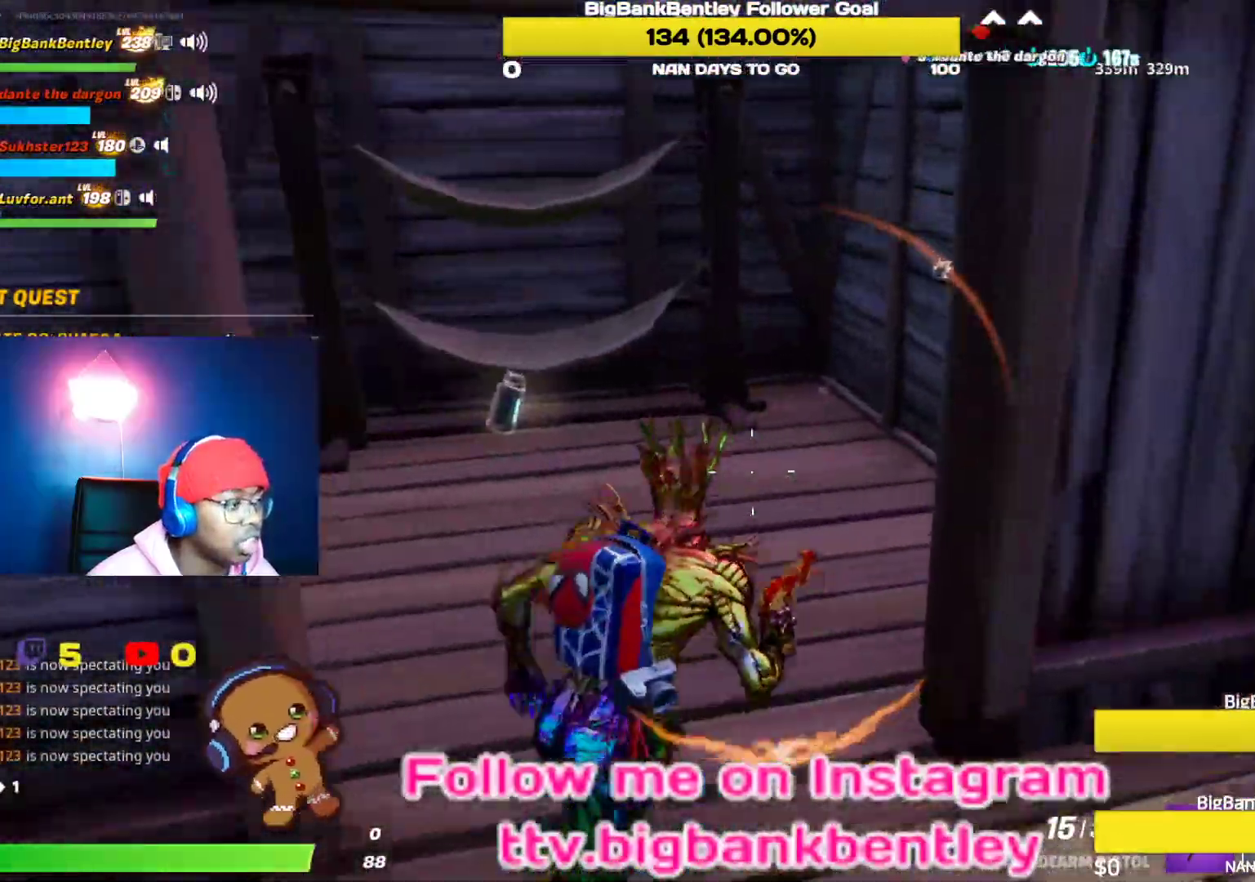
{"buttons": ["X"], "left_stick": "up-left", "right_stick": "center", "events": [[383, "right_stick", "center"], [417, "X", "down"], [417, "left_stick", "up-left"]]}
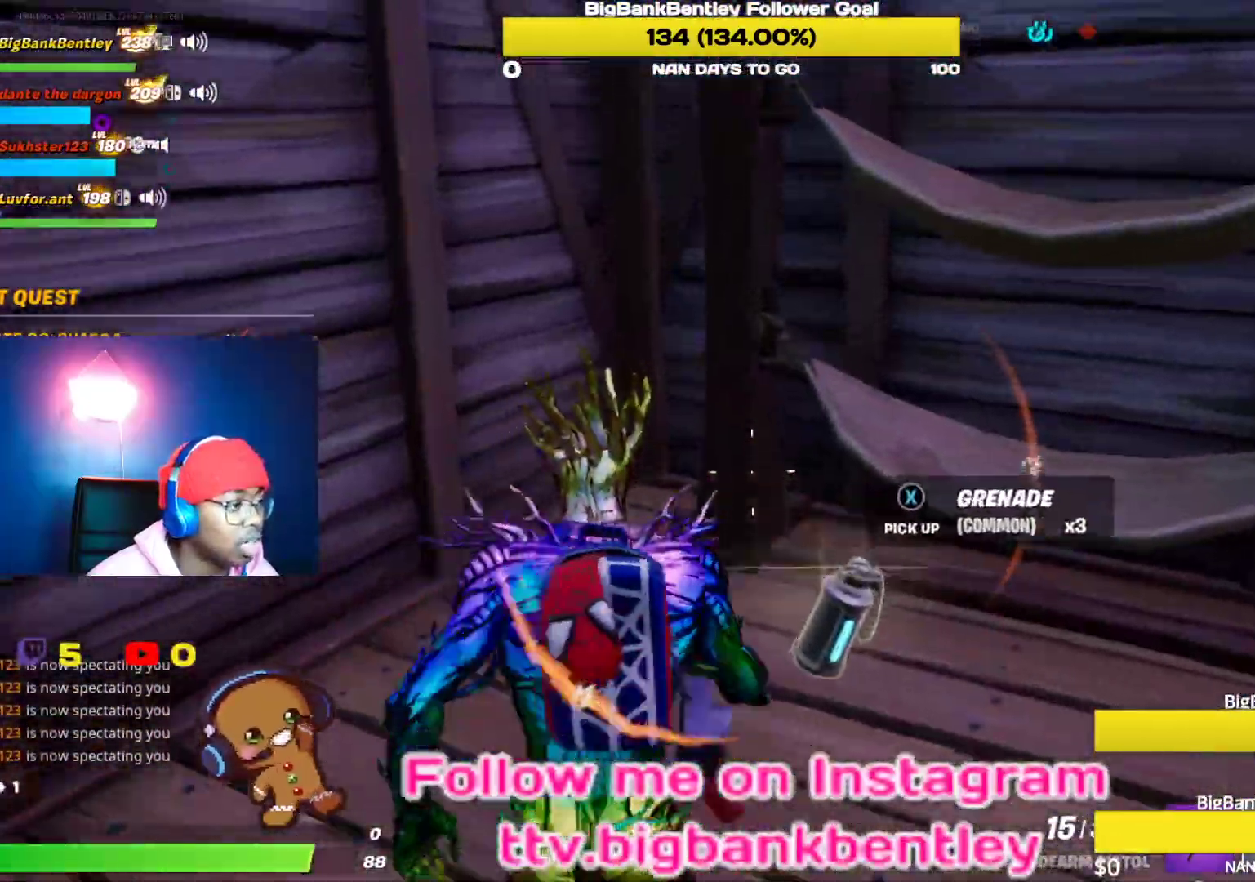
{"buttons": [], "left_stick": "up-left", "right_stick": "left", "events": [[33, "X", "up"], [50, "left_stick", "down-right"], [83, "right_stick", "left"], [300, "left_stick", "down-left"], [483, "left_stick", "up-left"]]}
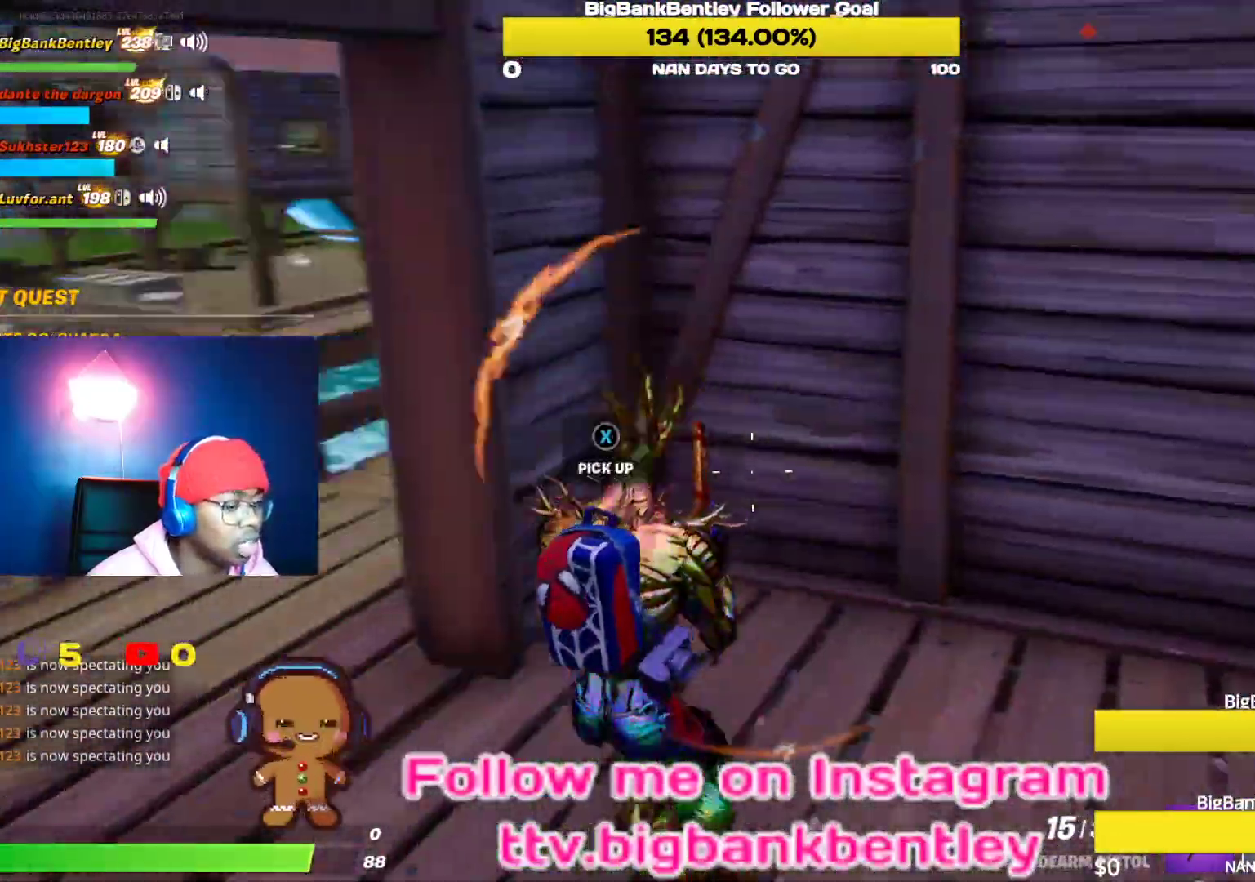
{"buttons": [], "left_stick": "up-right", "right_stick": "center", "events": [[133, "left_stick", "up"], [300, "right_stick", "center"], [433, "left_stick", "up-right"]]}
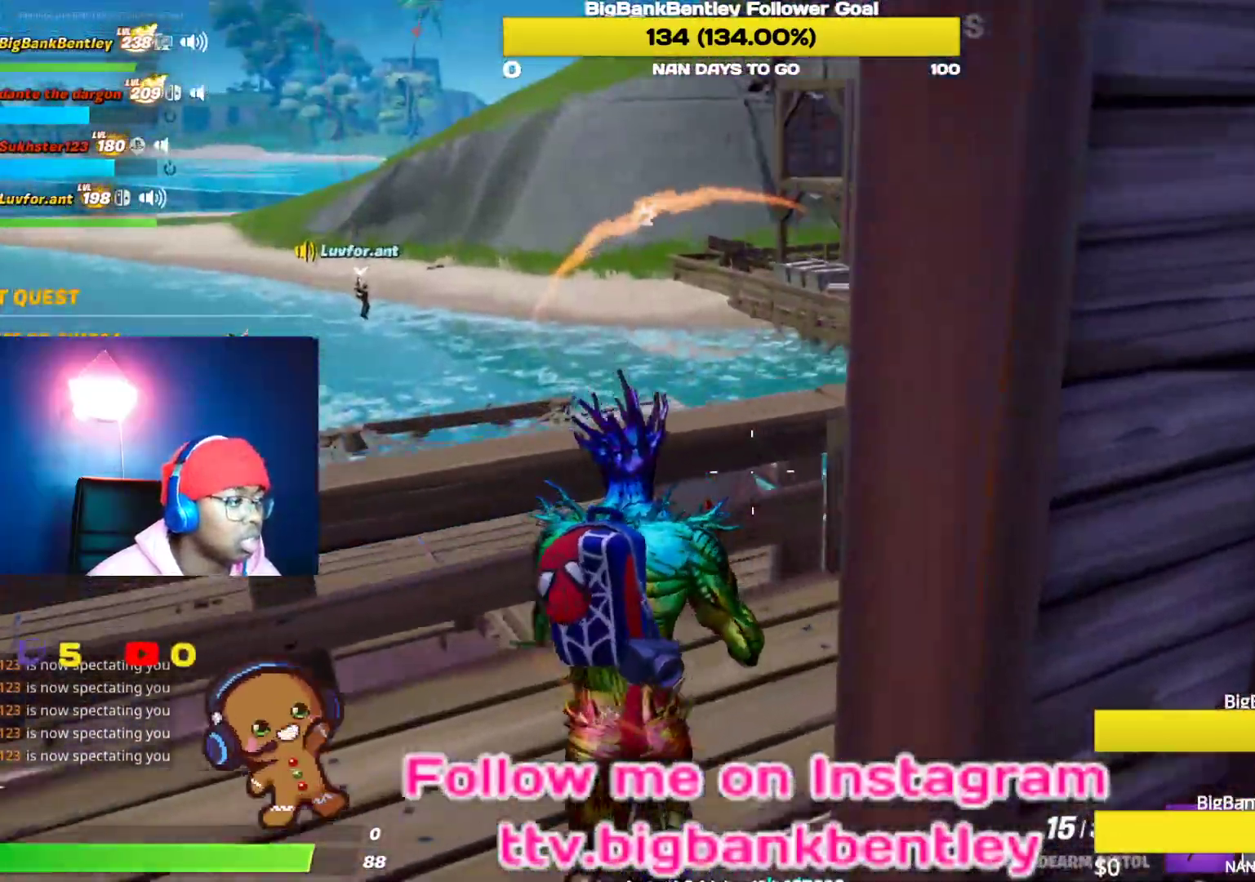
{"buttons": ["R1"], "left_stick": "up-right", "right_stick": "left", "events": [[167, "A", "down"], [250, "A", "up"], [383, "R1", "down"], [450, "right_stick", "left"]]}
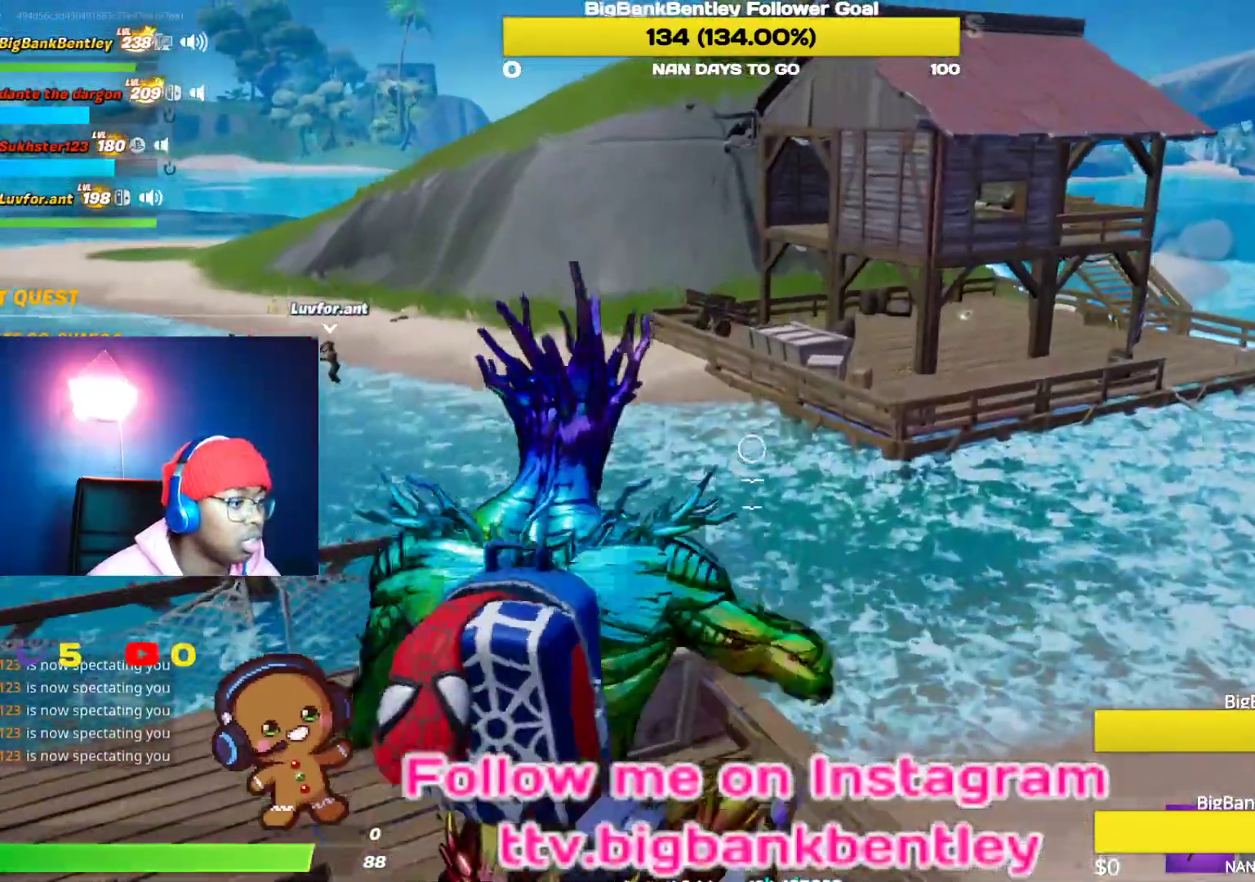
{"buttons": [], "left_stick": "up-right", "right_stick": "right", "events": [[33, "R1", "up"], [250, "right_stick", "center"], [500, "right_stick", "right"]]}